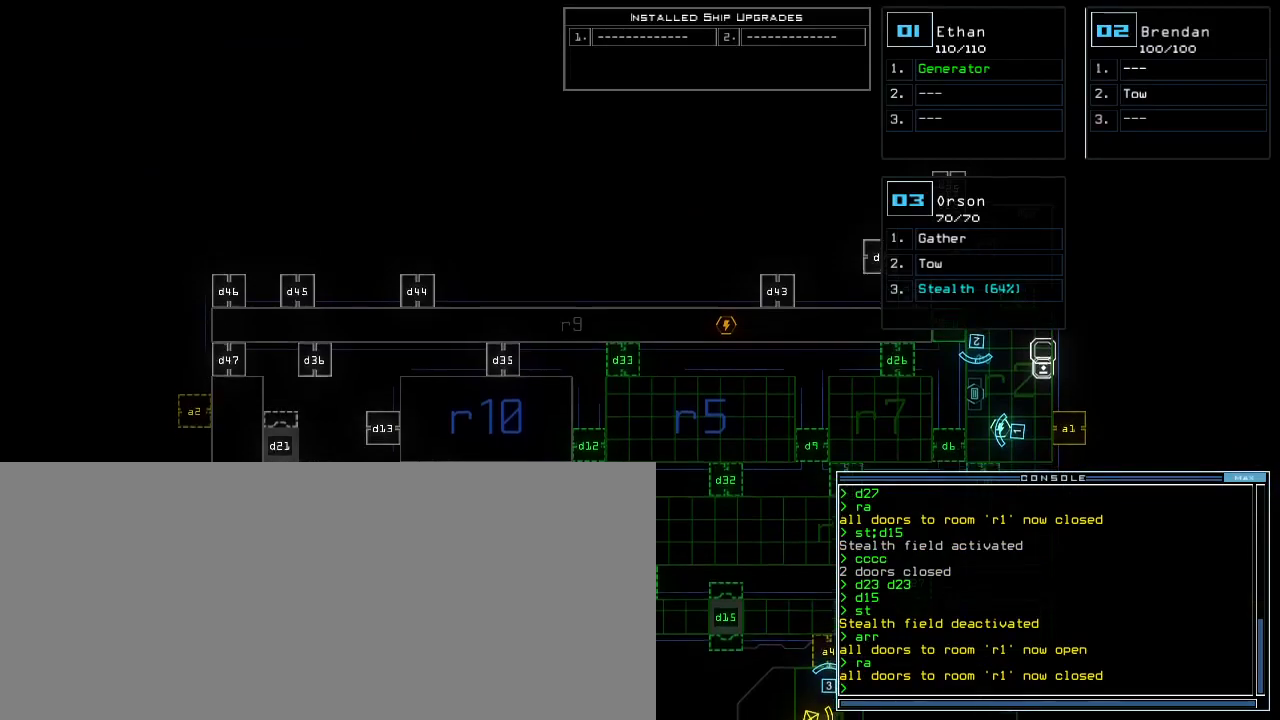
Gameplay with keyboard; each line is a JSON object with the keys held at the frame after it. "events" lists presses ("down") and releases ("up") of ".", "0", "1", "2", "3", "4", "5", "6", "7", "8", "9", "a", "b", "backspace", "c", "caps_lock", "comma", "ctrl_l", "ctrl_r", "d", "down", "e", "equals", "escape", "f", "f9", "g", "h", "i", "j", "k", "l", "left", "m", "minus", "n", "o", "p", "q", "quote", "r", "return", "right", "s", "semicolon", "shift_l", "shift_r", "space", "t", "tab", "tilde", "u", "up", "v", "w", "x", "y" and "z" between this image and that frame as [ms after this image, input, new state], when the widget could be followed in between. No other keys are recorded. Mouse input is not recorded.
{"keys": ["down", "right"], "events": [[450, "right", "down"]]}
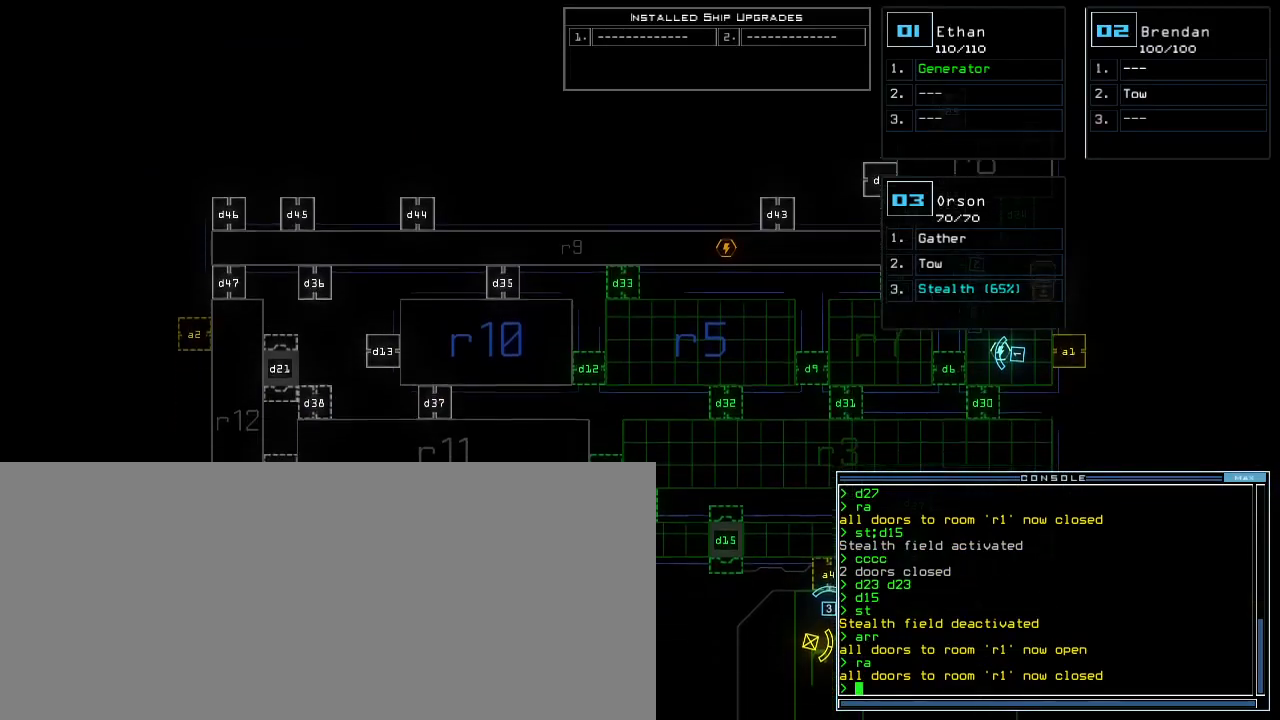
{"keys": [], "events": [[33, "down", "up"], [233, "c", "down"], [283, "c", "up"], [350, "c", "down"], [350, "right", "up"], [450, "c", "up"]]}
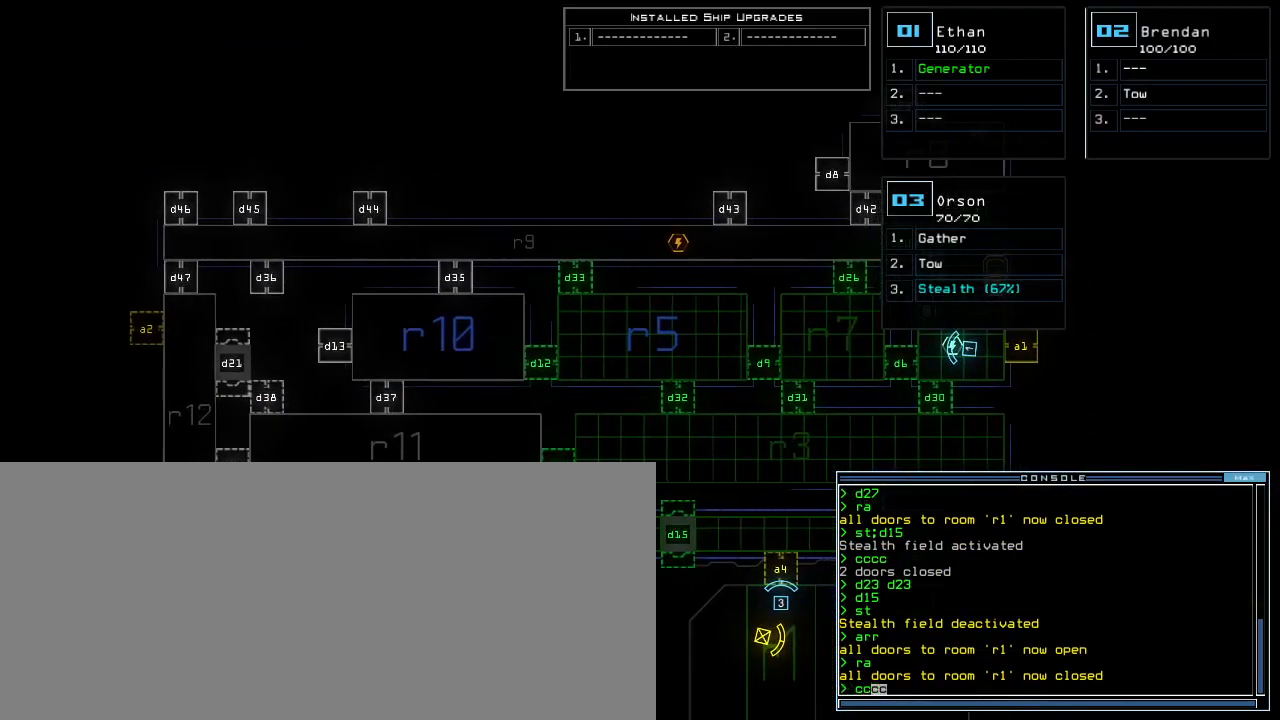
{"keys": ["return"], "events": [[467, "return", "down"]]}
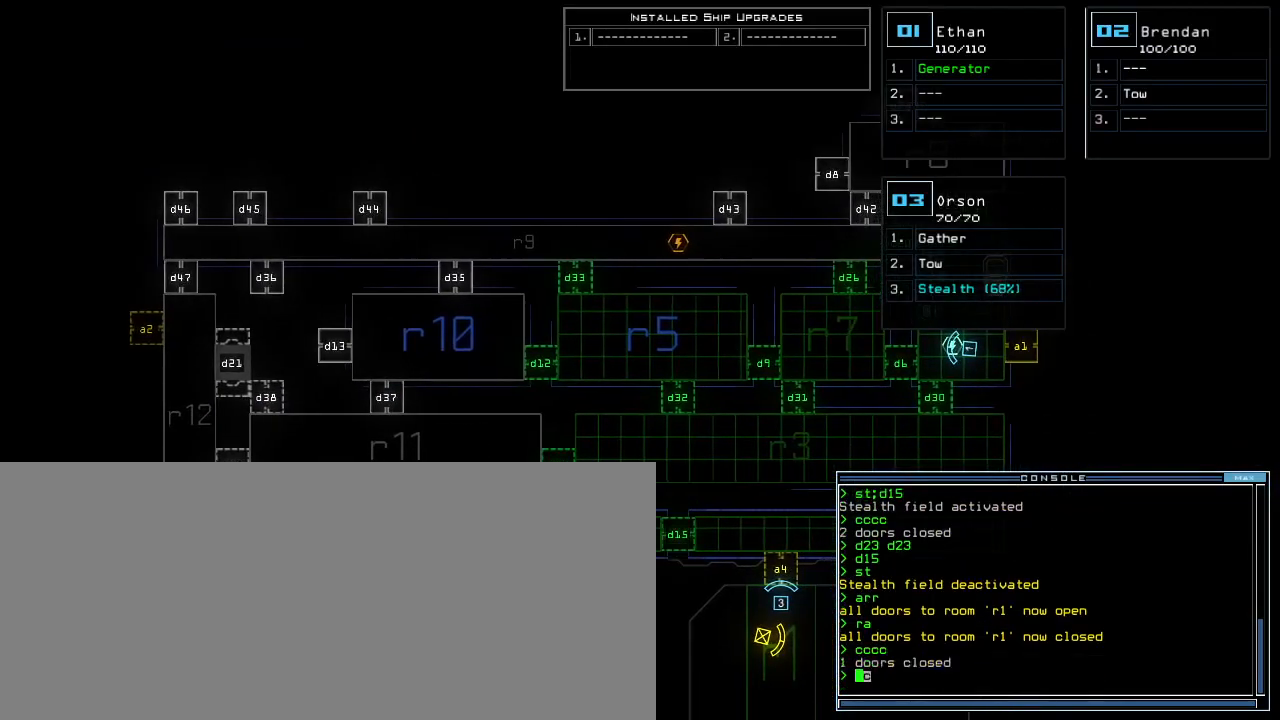
{"keys": [], "events": [[50, "return", "up"], [167, "right", "down"], [383, "right", "up"]]}
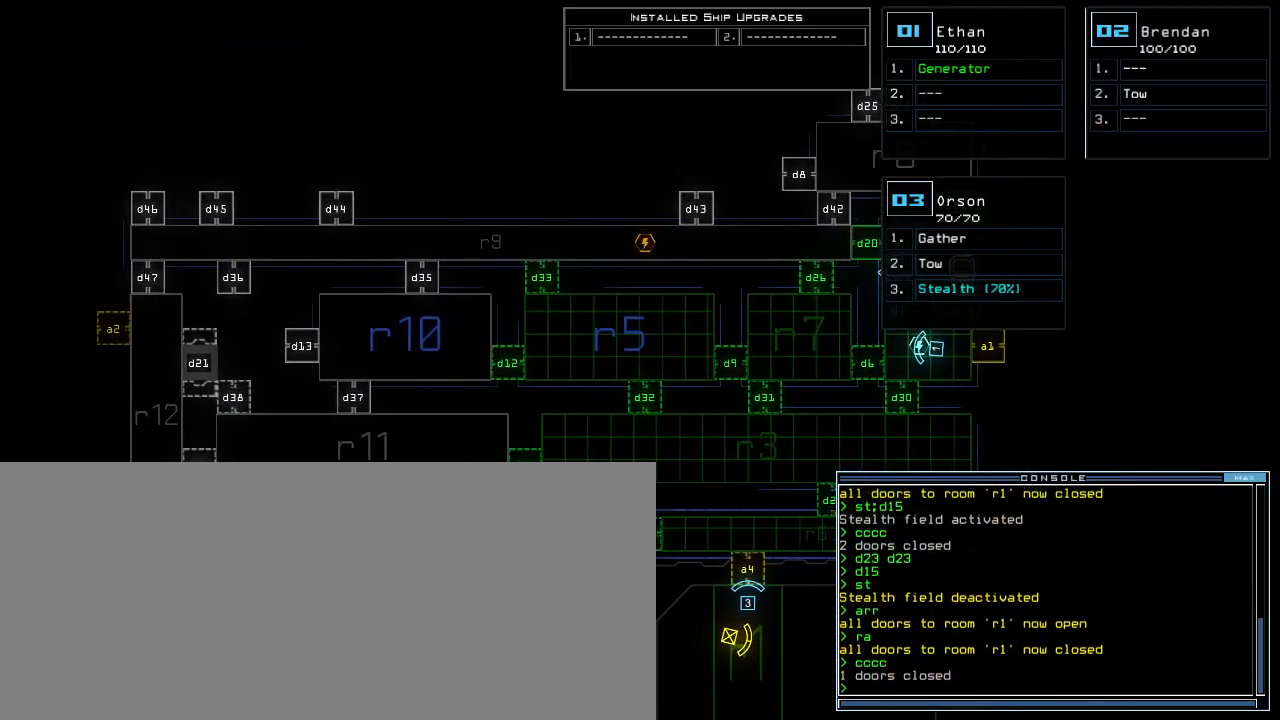
{"keys": [], "events": [[67, "d", "down"], [167, "d", "up"], [333, "4", "down"], [417, "0", "down"], [417, "4", "up"], [483, "0", "up"]]}
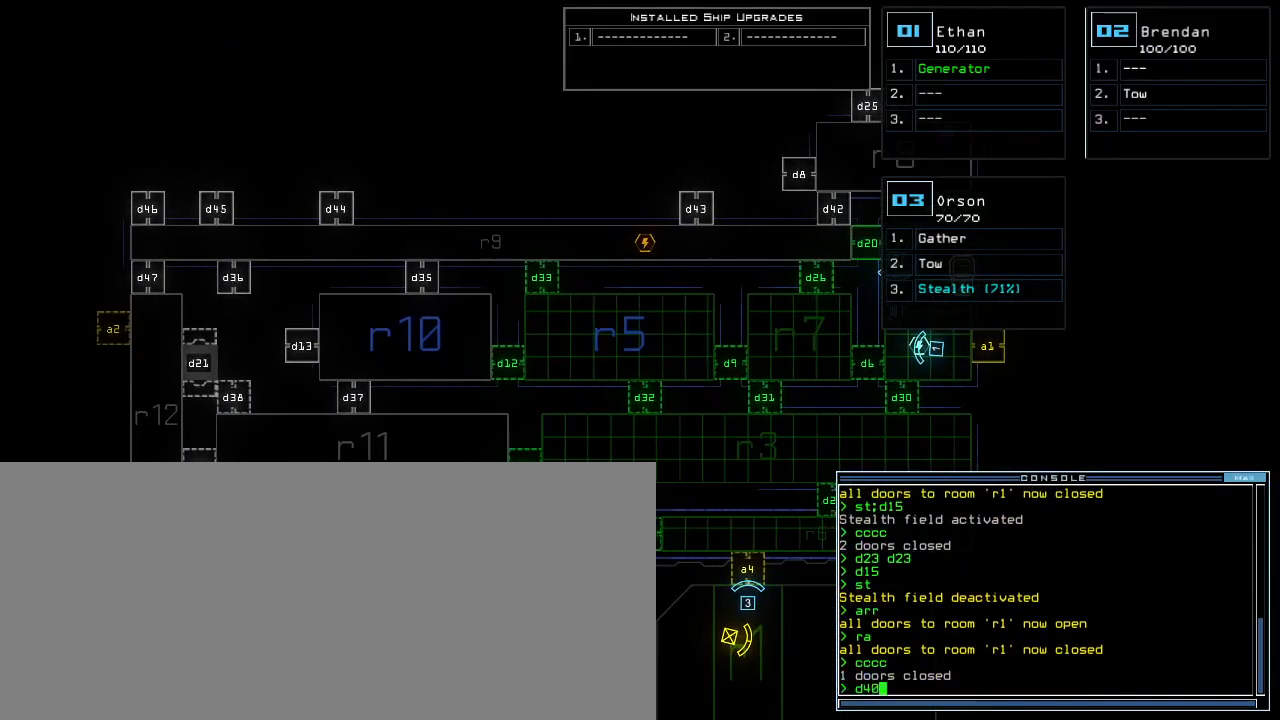
{"keys": [], "events": [[83, "return", "down"], [167, "return", "up"]]}
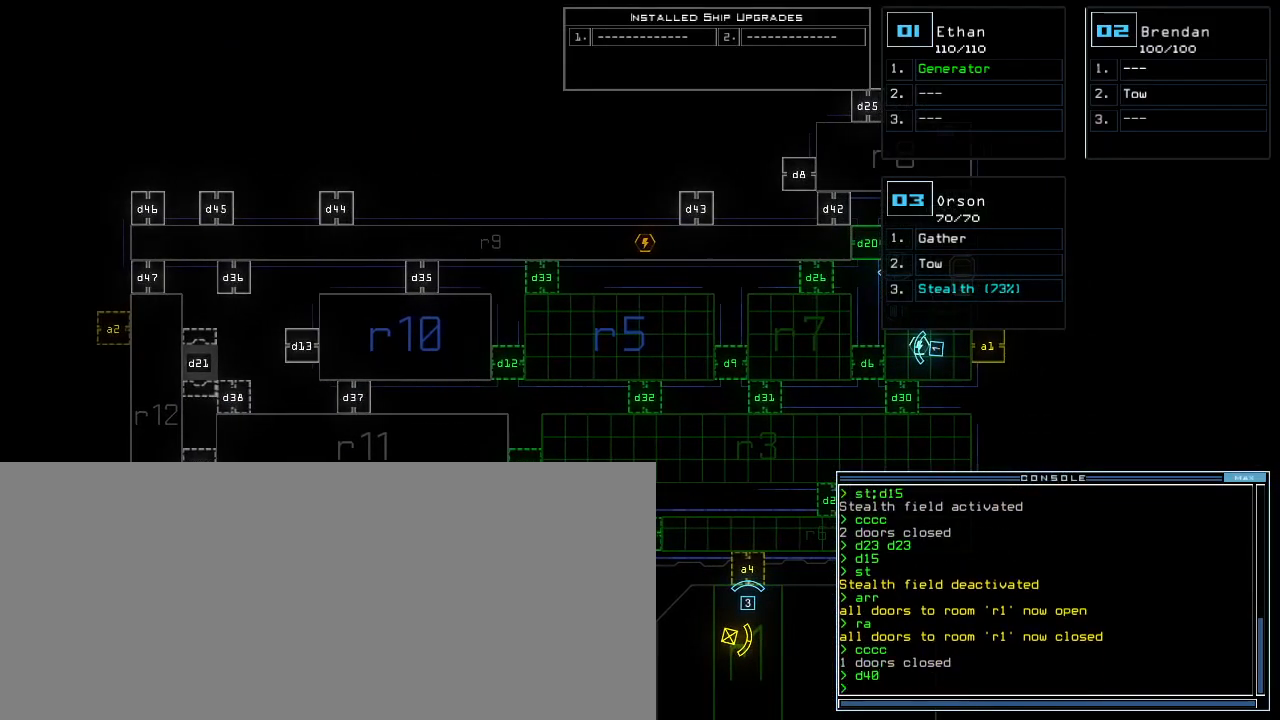
{"keys": [], "events": [[200, "d", "down"], [283, "d", "up"], [383, "2", "down"], [467, "2", "up"]]}
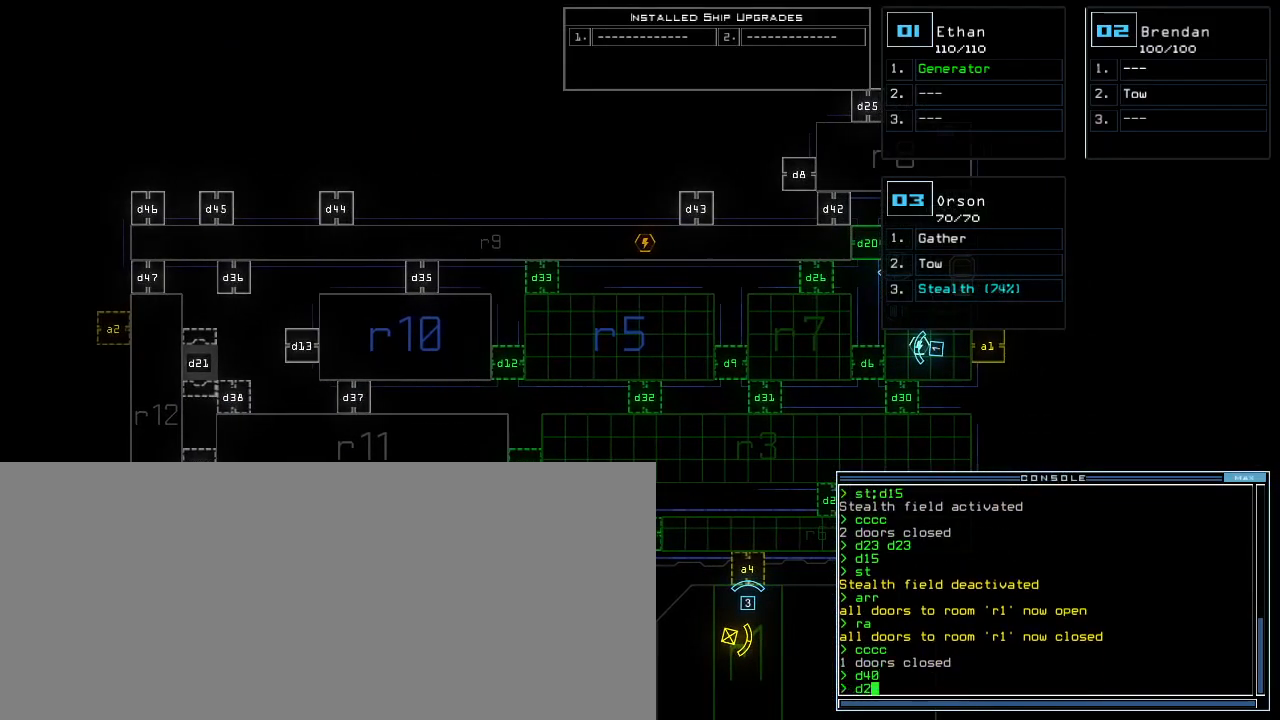
{"keys": [], "events": [[50, "3", "down"], [150, "3", "up"], [150, "return", "down"], [217, "return", "up"]]}
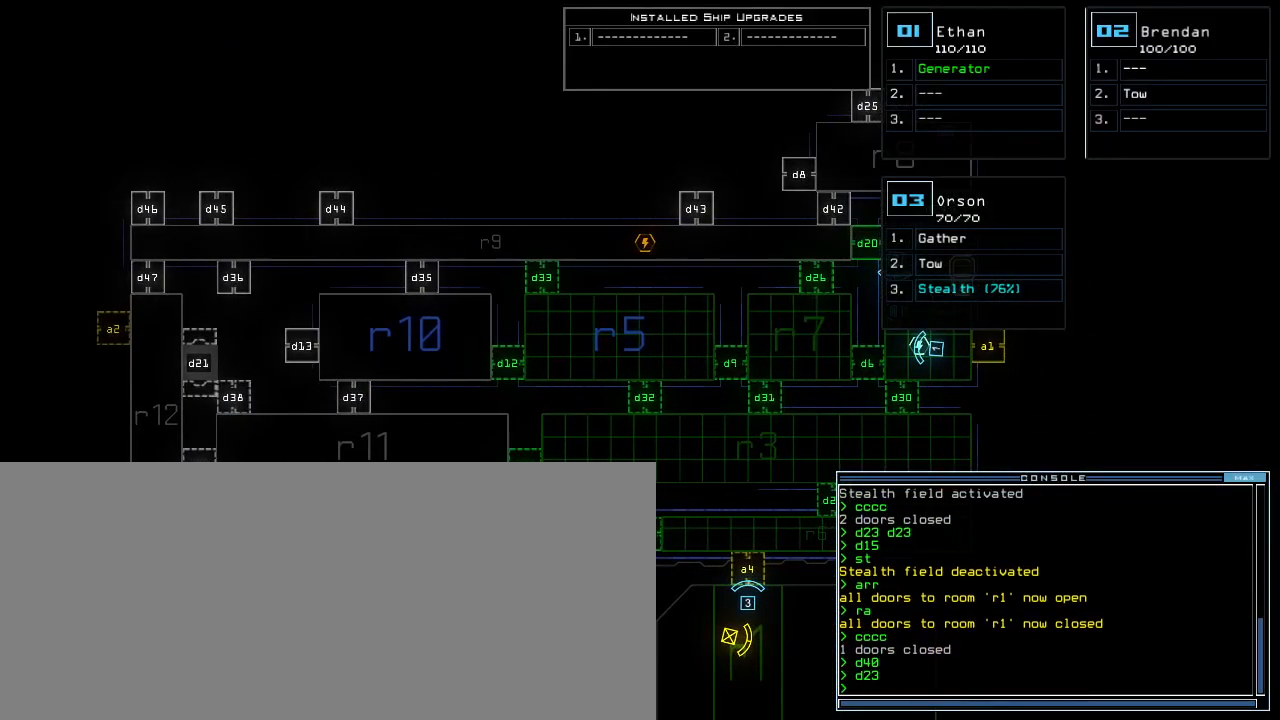
{"keys": ["right"], "events": [[150, "right", "down"]]}
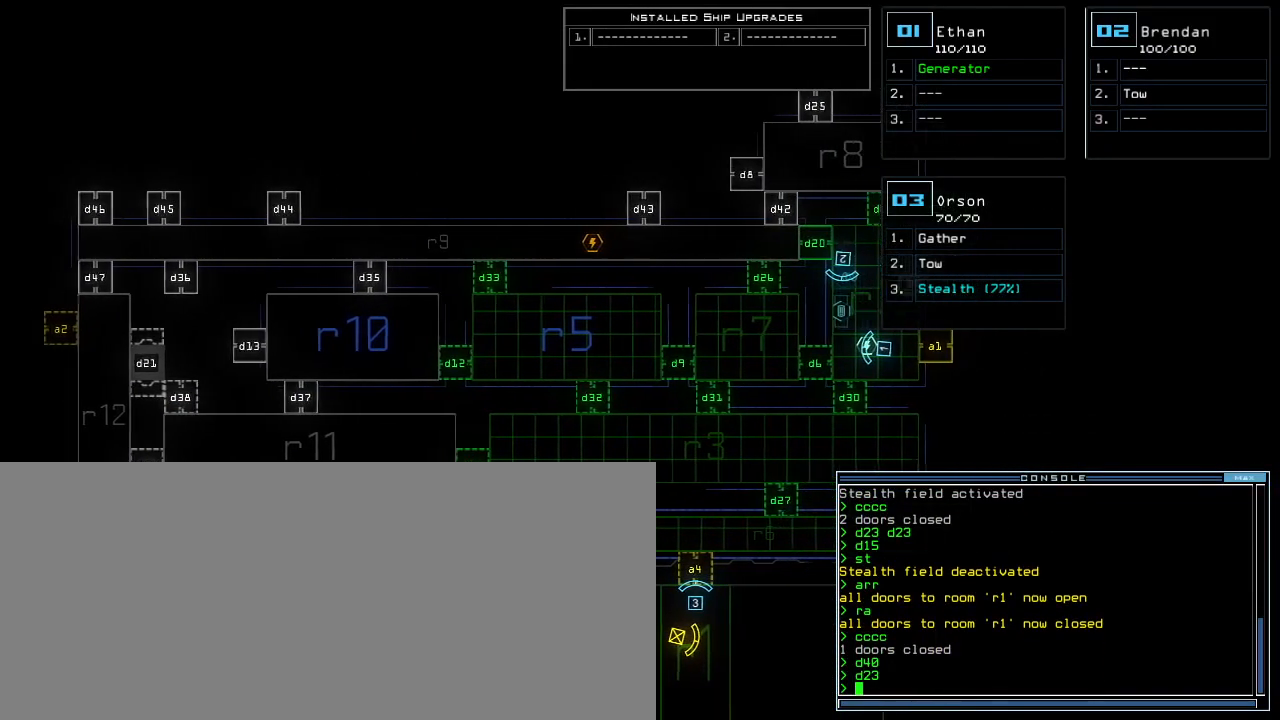
{"keys": ["right"], "events": []}